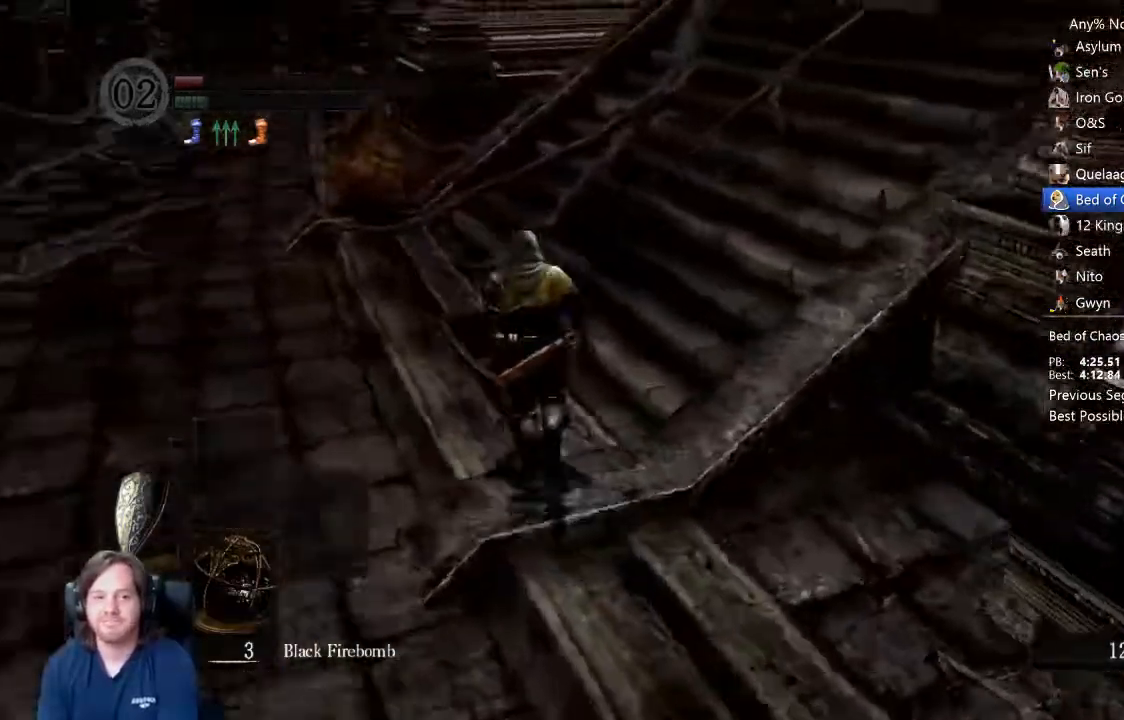
Gameplay with a controller (Xbox layout); each line is a JSON object with the inputs held at the frame after it. "events" lists button and stick changes between this image and that frame as [ms after this image, input, new state], when the widget could be followed in between.
{"buttons": [], "left_stick": "up", "right_stick": "up-right", "events": [[367, "right_stick", "up-right"]]}
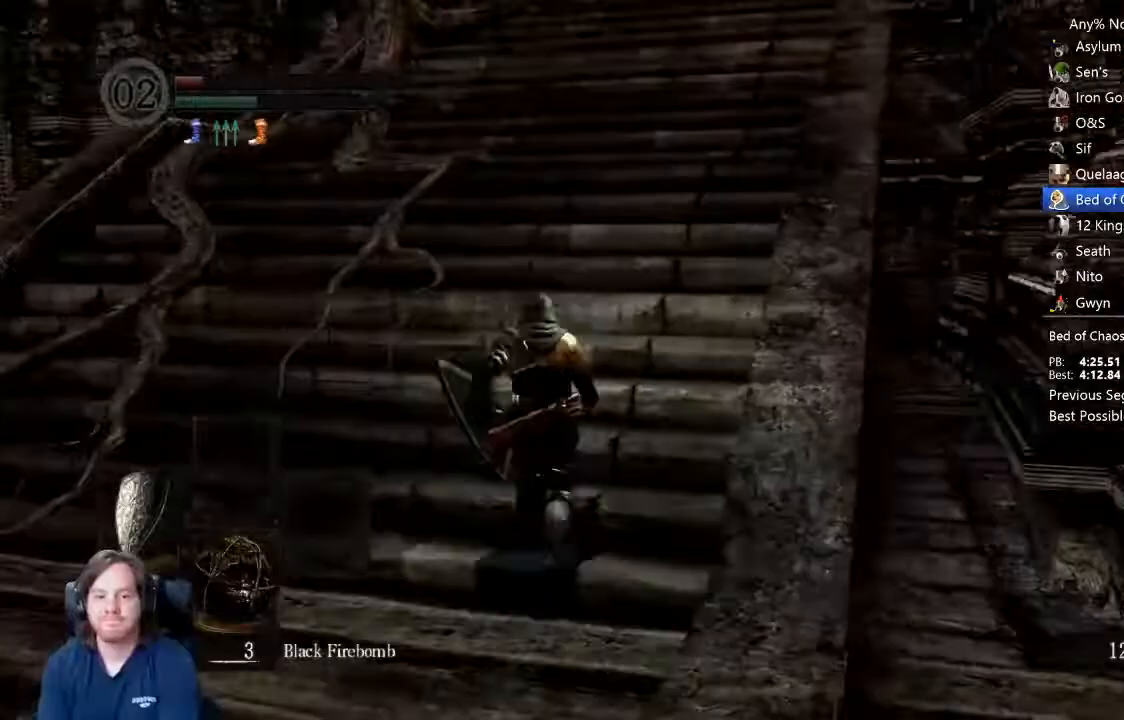
{"buttons": [], "left_stick": "up", "right_stick": "center", "events": [[133, "right_stick", "center"], [233, "right_stick", "right"], [367, "right_stick", "center"]]}
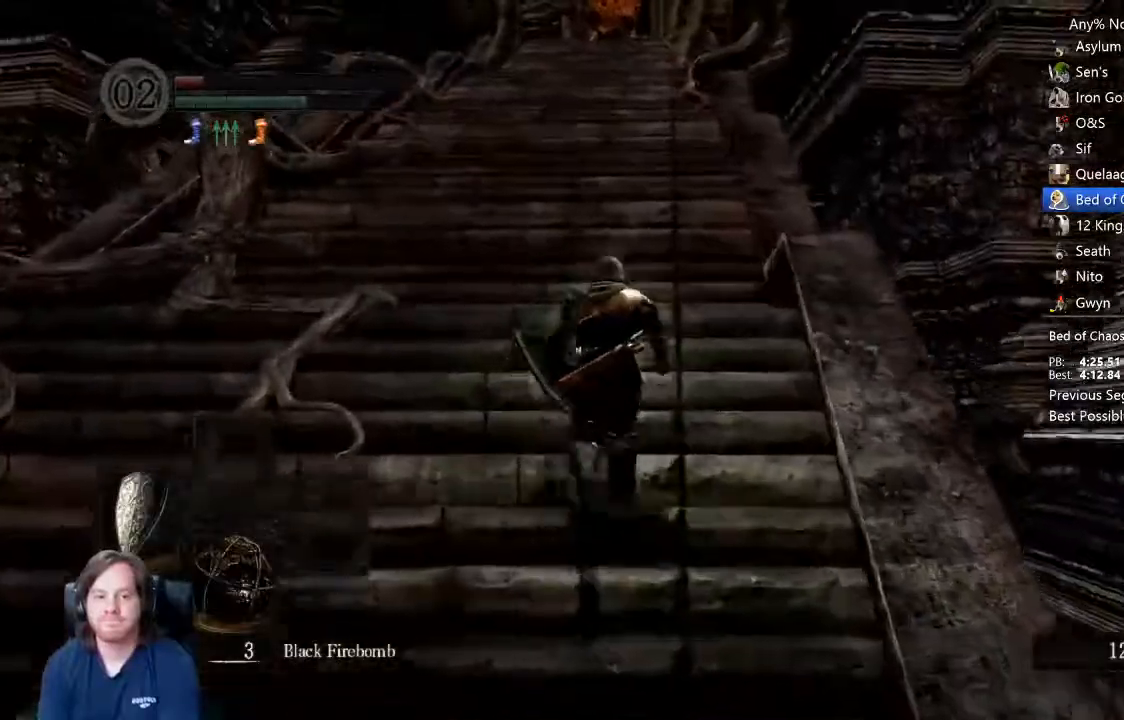
{"buttons": ["B"], "left_stick": "up", "right_stick": "center", "events": [[33, "B", "down"], [333, "right_stick", "down"], [400, "right_stick", "center"]]}
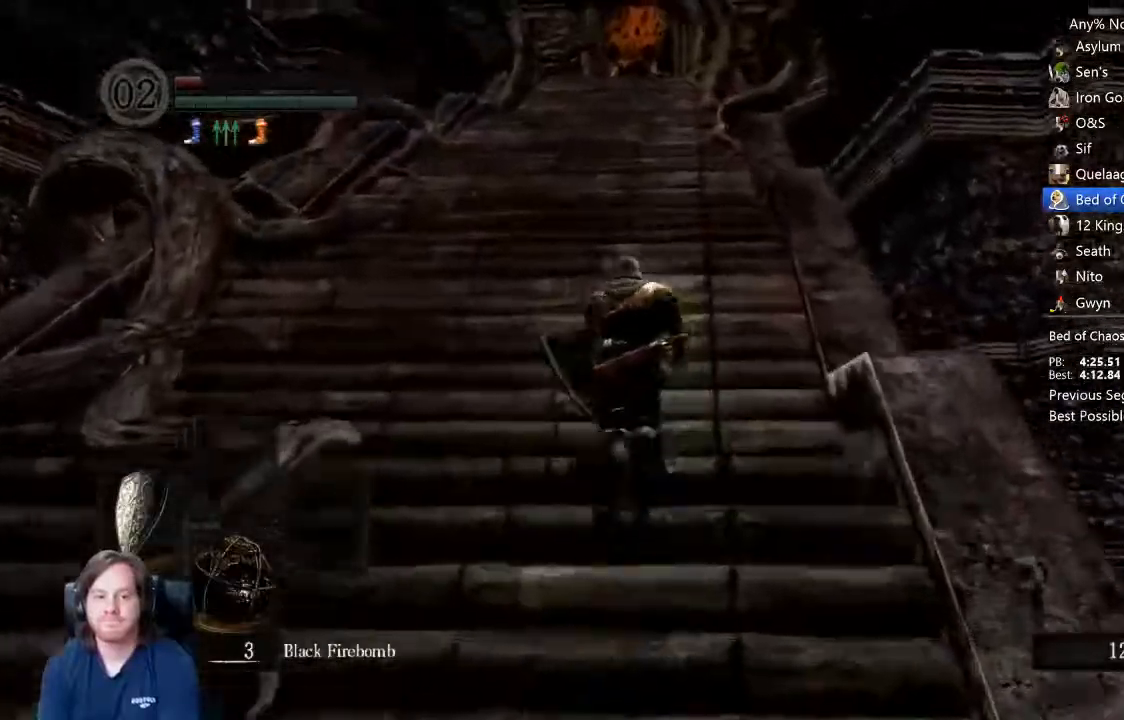
{"buttons": ["B"], "left_stick": "up", "right_stick": "center", "events": [[67, "right_stick", "up"], [167, "right_stick", "center"]]}
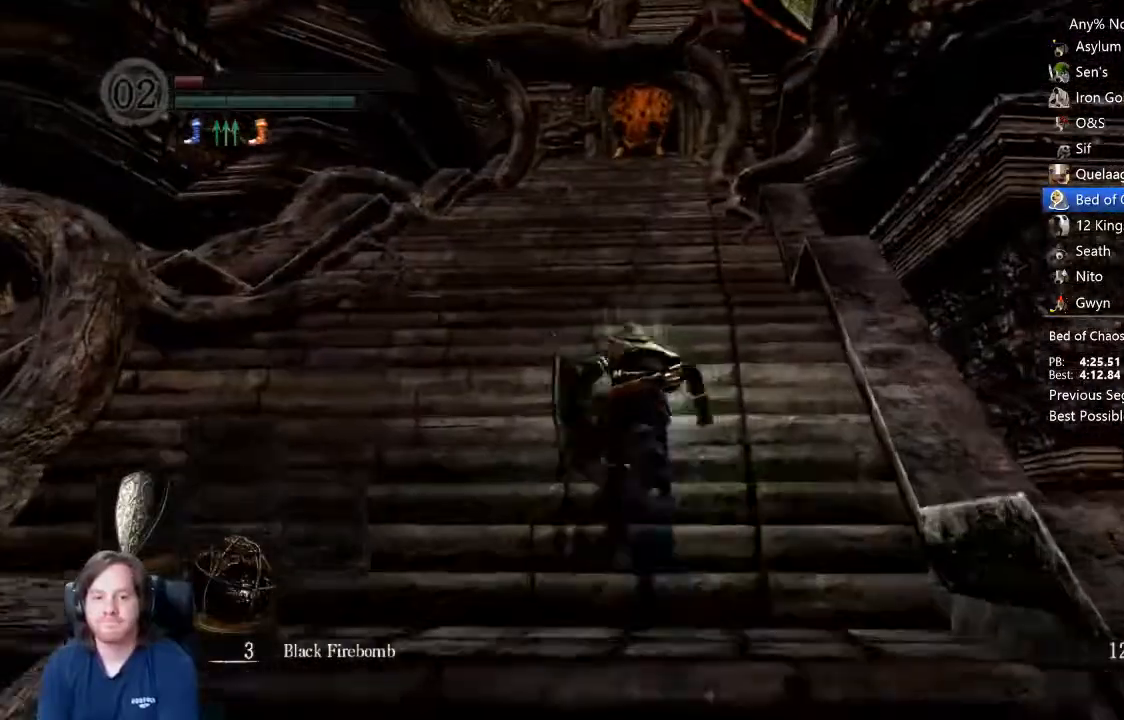
{"buttons": ["B", "L1"], "left_stick": "up", "right_stick": "center", "events": [[67, "L1", "down"]]}
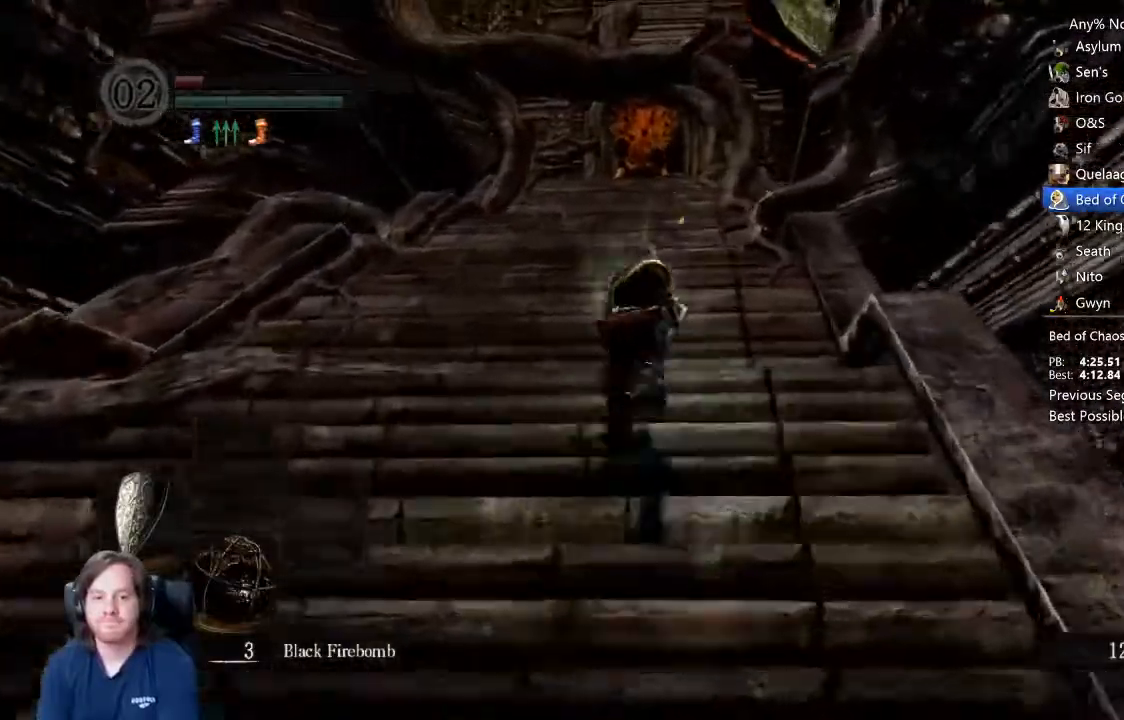
{"buttons": ["B", "L1"], "left_stick": "up", "right_stick": "center", "events": []}
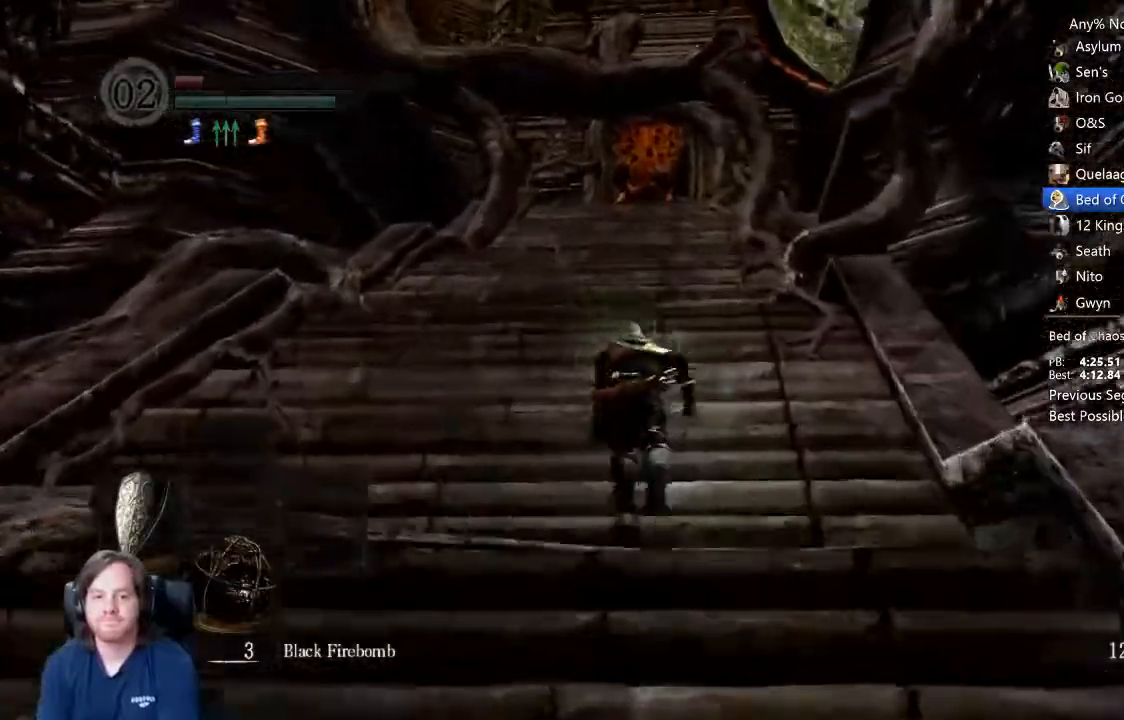
{"buttons": ["B", "L1"], "left_stick": "up", "right_stick": "center", "events": [[33, "right_stick", "down"], [100, "right_stick", "center"]]}
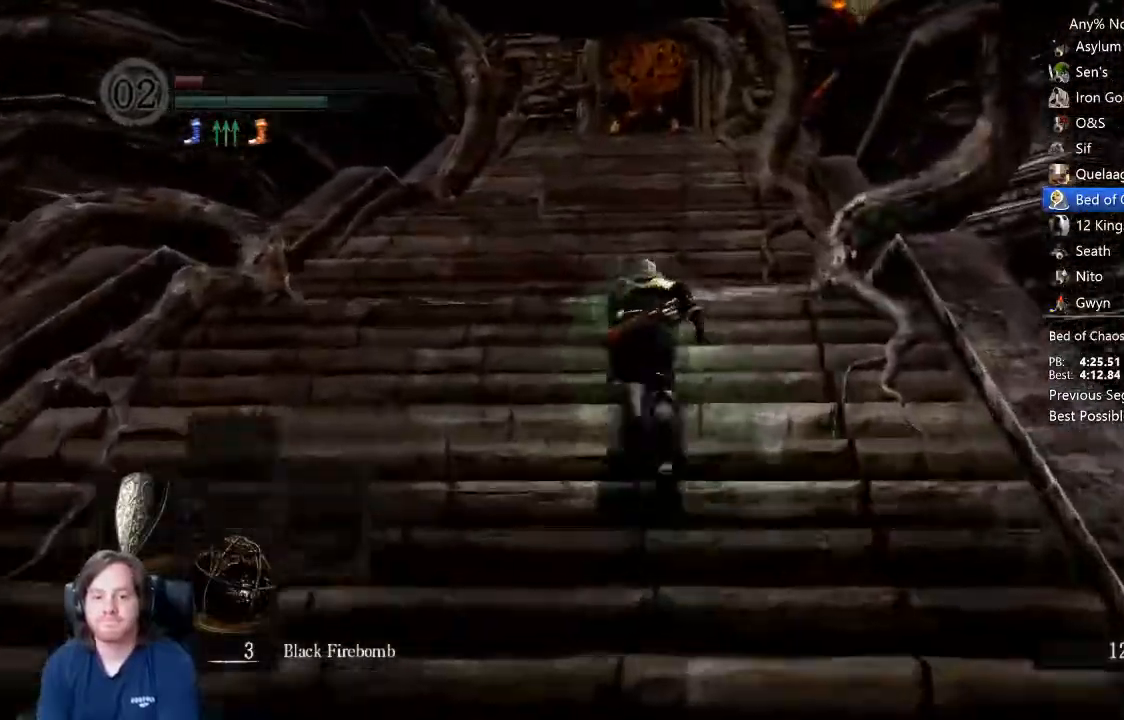
{"buttons": ["B", "L1"], "left_stick": "up", "right_stick": "center", "events": []}
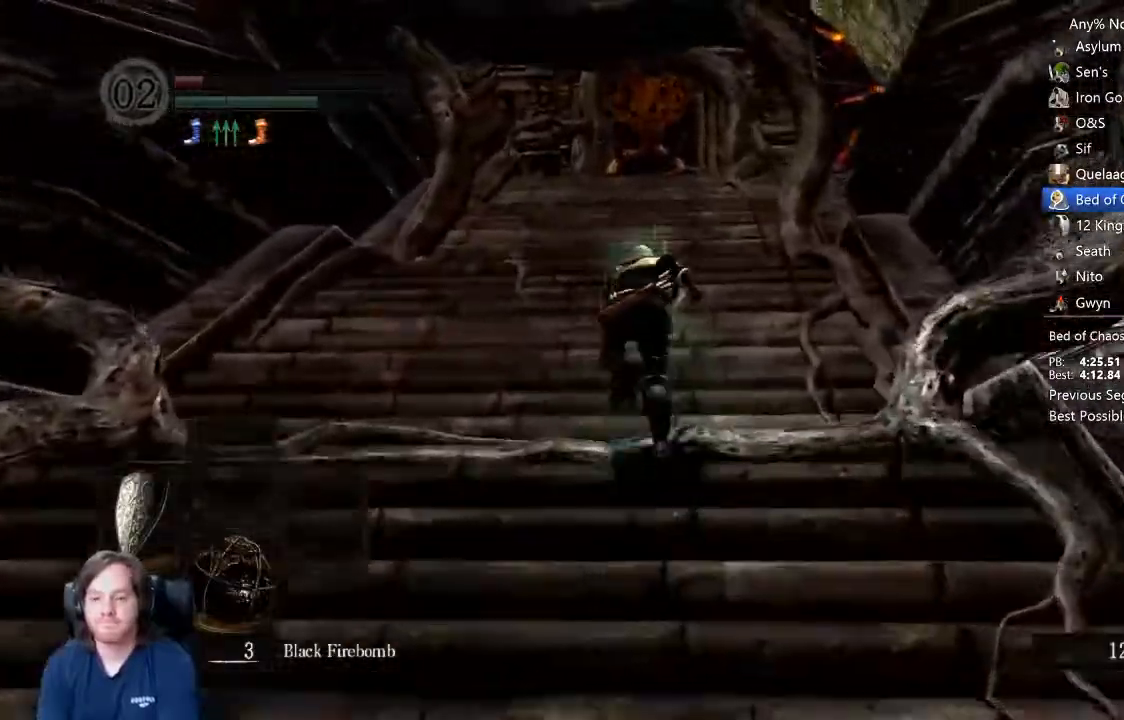
{"buttons": ["B", "L1"], "left_stick": "up", "right_stick": "center", "events": []}
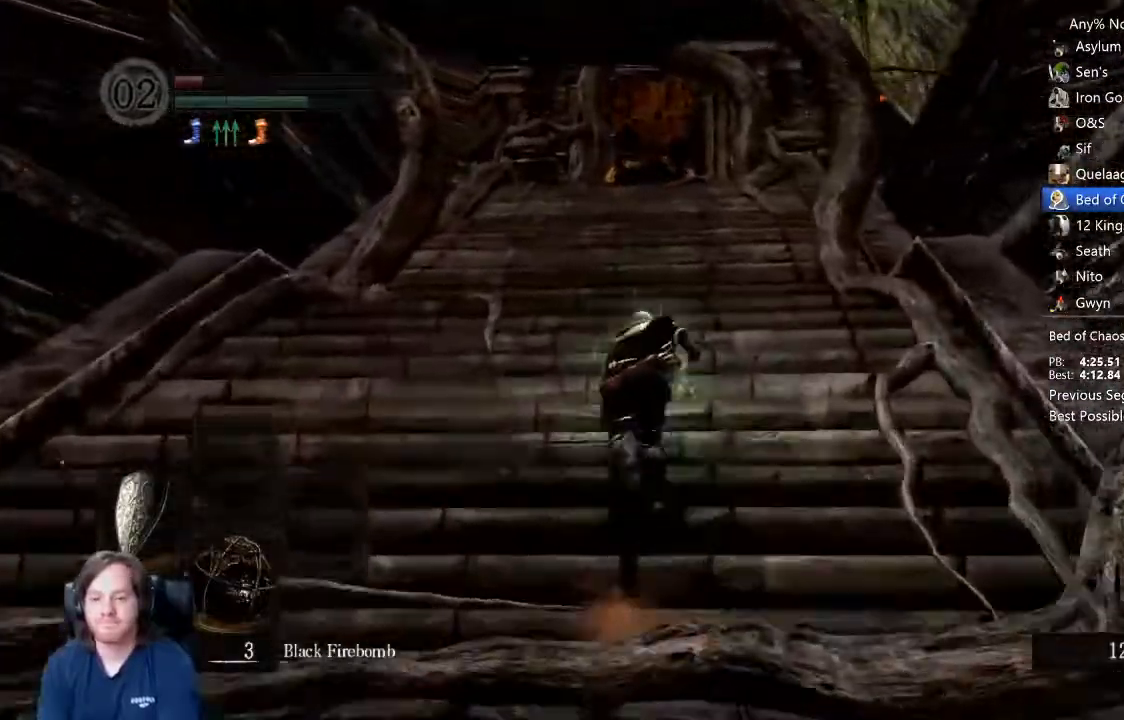
{"buttons": ["B", "L1"], "left_stick": "up", "right_stick": "center", "events": []}
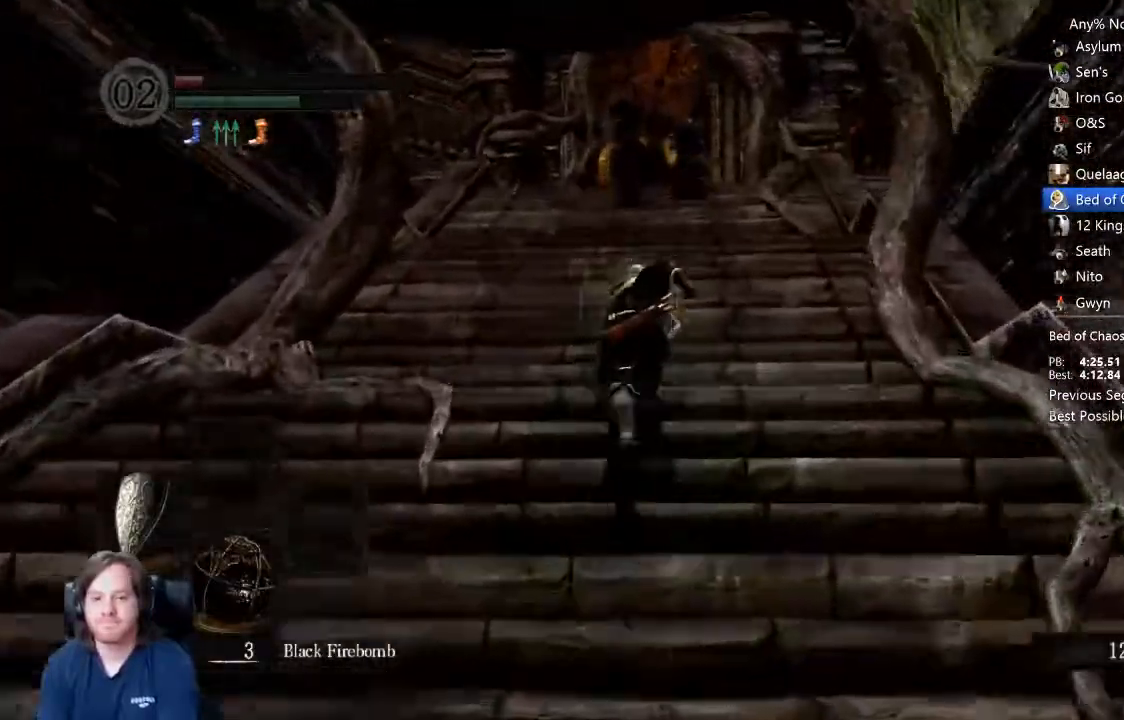
{"buttons": ["B"], "left_stick": "up", "right_stick": "center"}
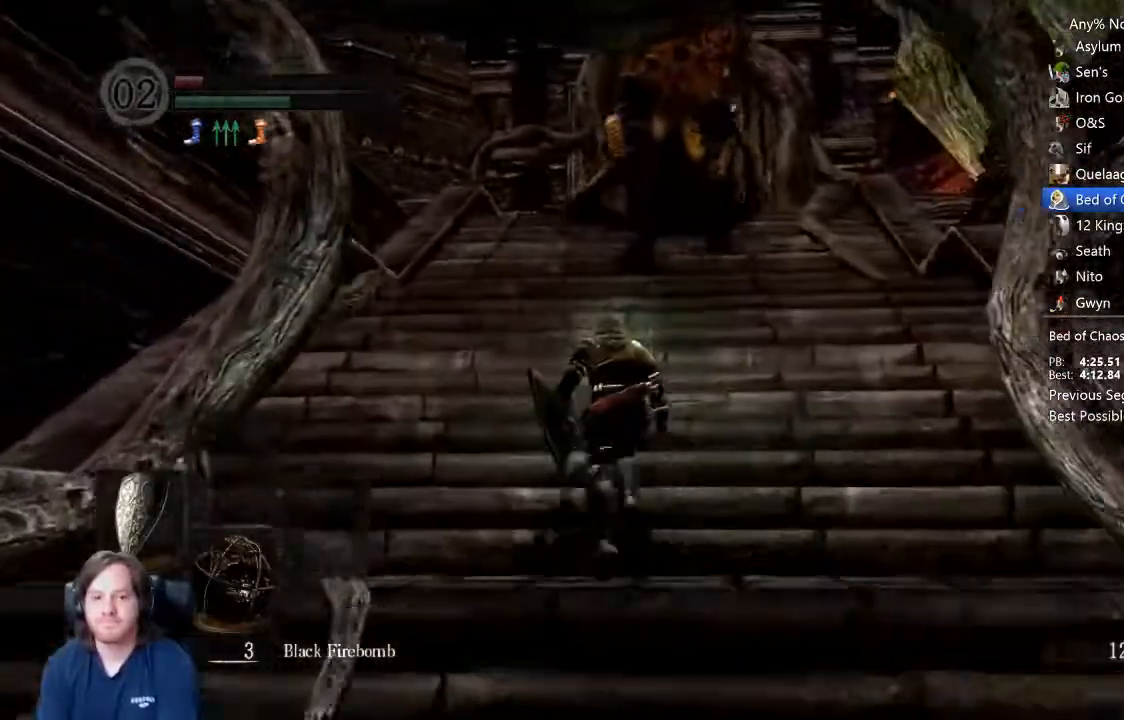
{"buttons": ["B"], "left_stick": "up", "right_stick": "down-right", "events": [[33, "right_stick", "down-right"], [367, "L1", "down"], [467, "L1", "up"]]}
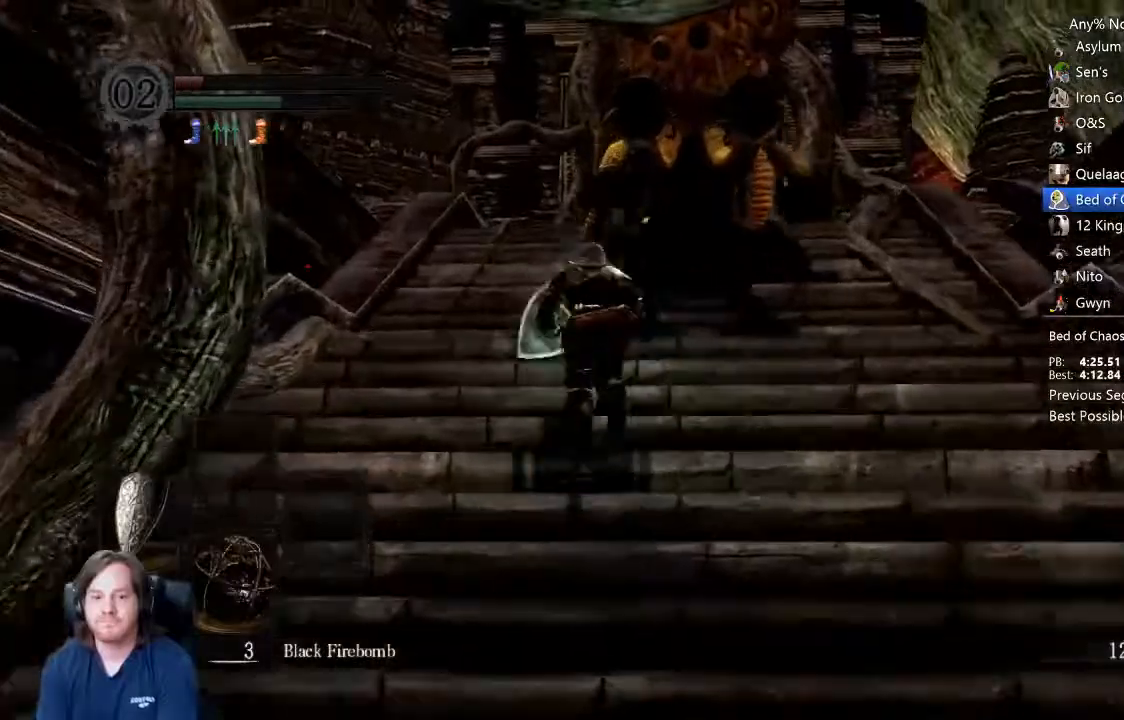
{"buttons": ["B"], "left_stick": "up", "right_stick": "down-right", "events": [[33, "L1", "down"], [100, "L1", "up"], [167, "L1", "down"], [267, "L1", "up"], [333, "L1", "down"], [367, "L1", "up"]]}
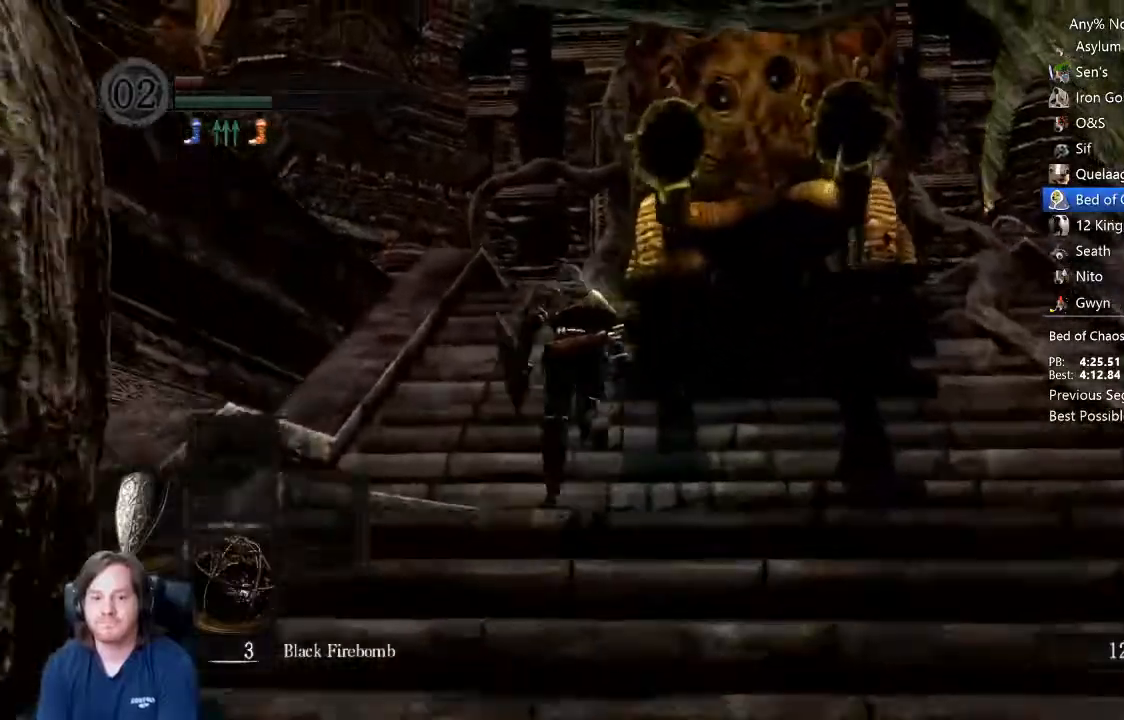
{"buttons": ["B"], "left_stick": "up", "right_stick": "down-right", "events": []}
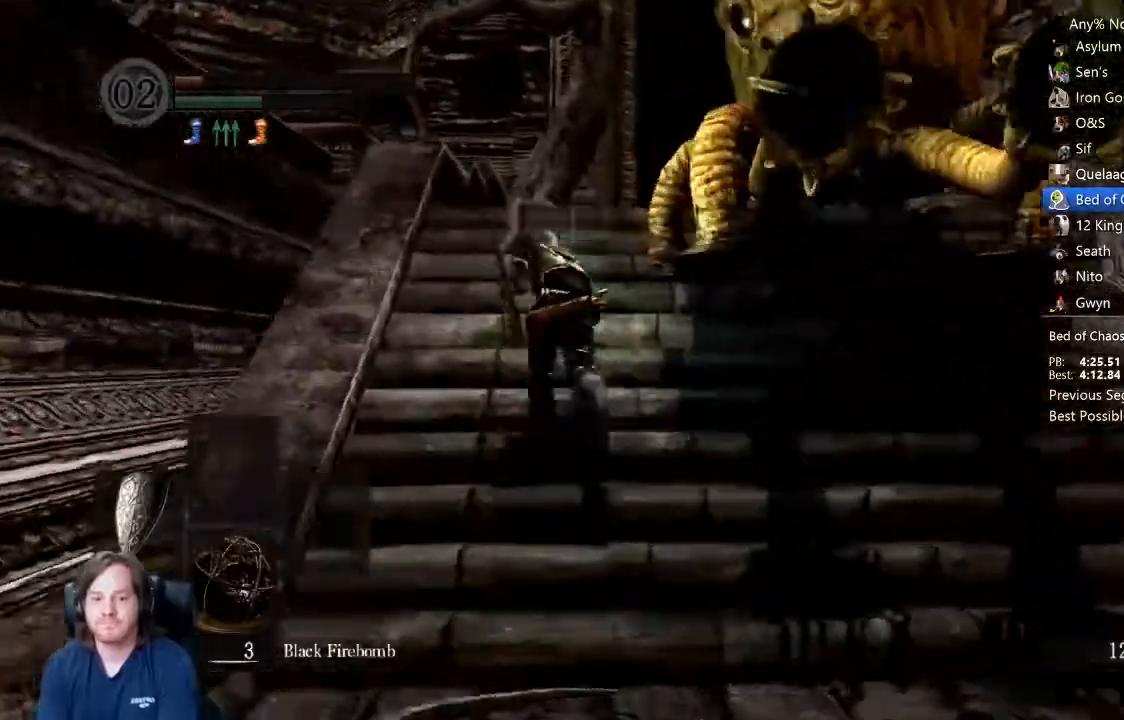
{"buttons": ["B"], "left_stick": "up", "right_stick": "down-right", "events": []}
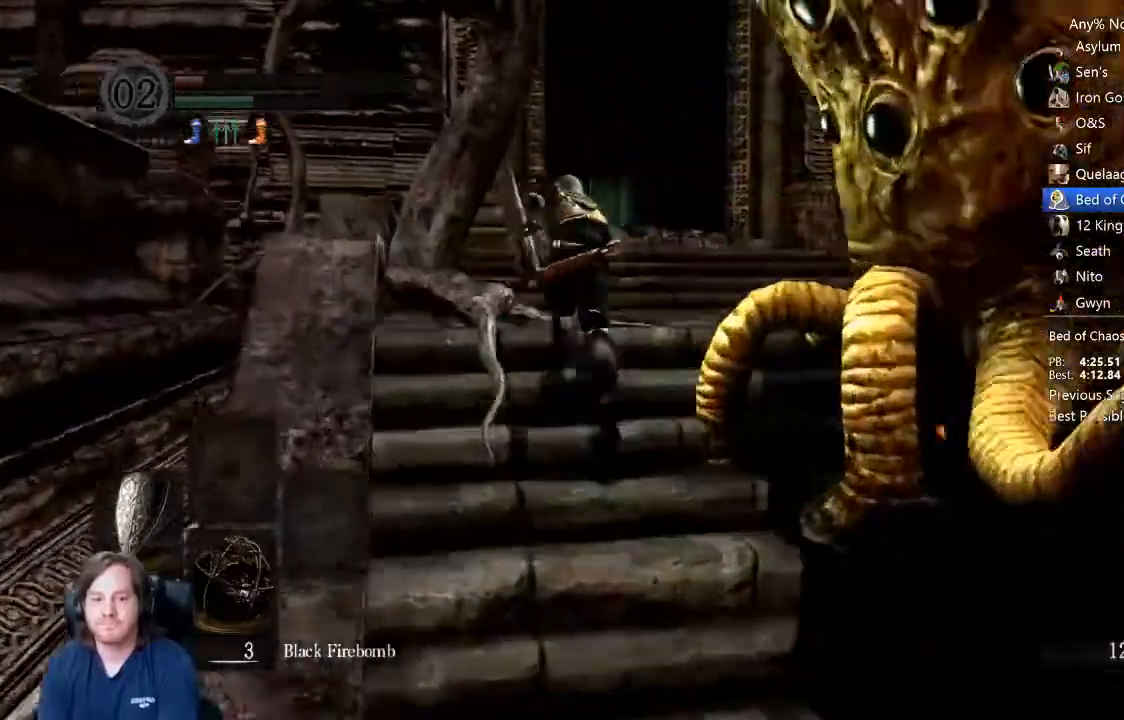
{"buttons": ["B"], "left_stick": "up", "right_stick": "center", "events": [[300, "right_stick", "center"]]}
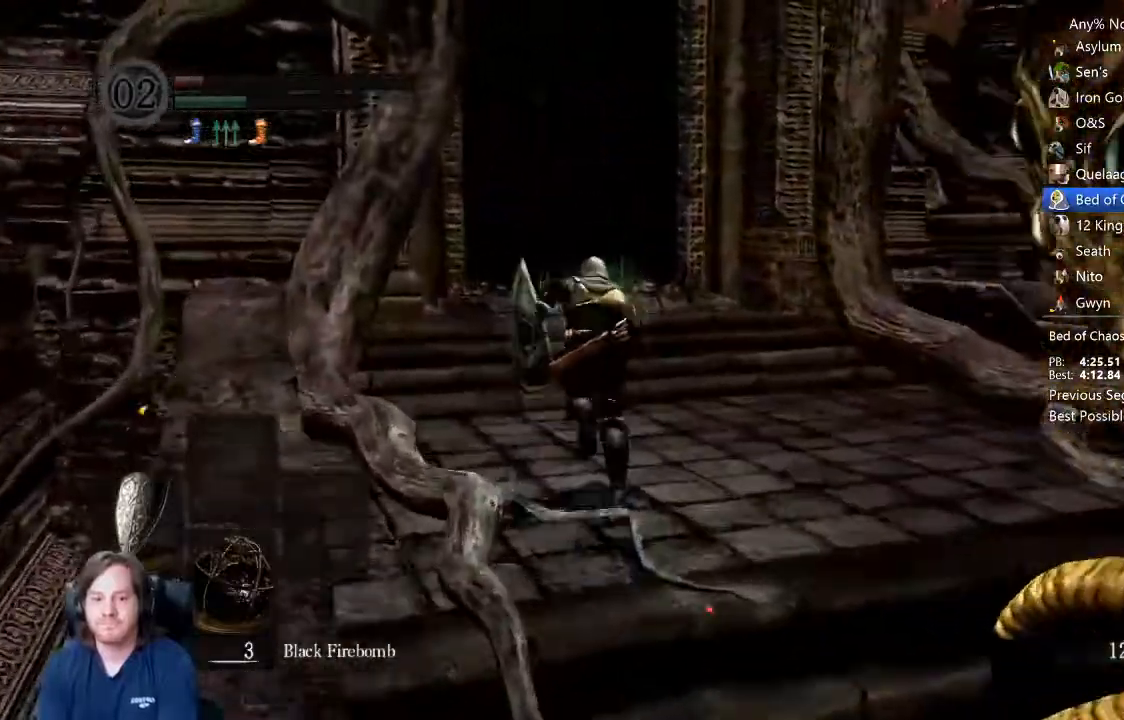
{"buttons": ["B"], "left_stick": "up", "right_stick": "center", "events": []}
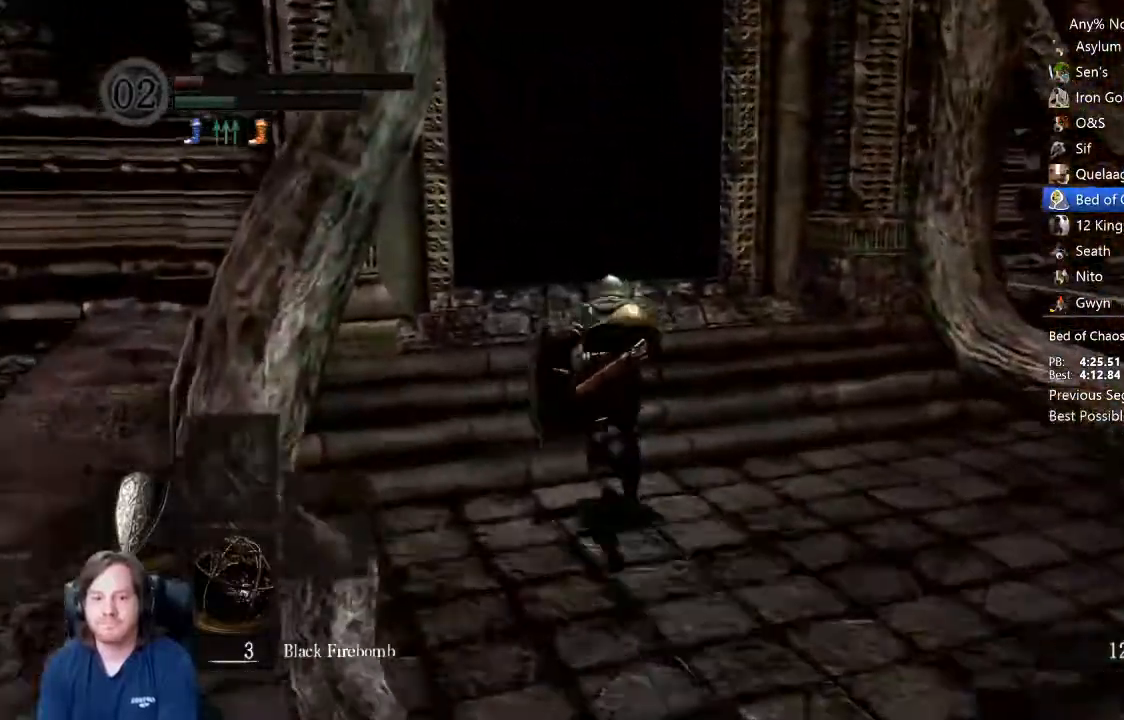
{"buttons": ["B"], "left_stick": "up", "right_stick": "down-right"}
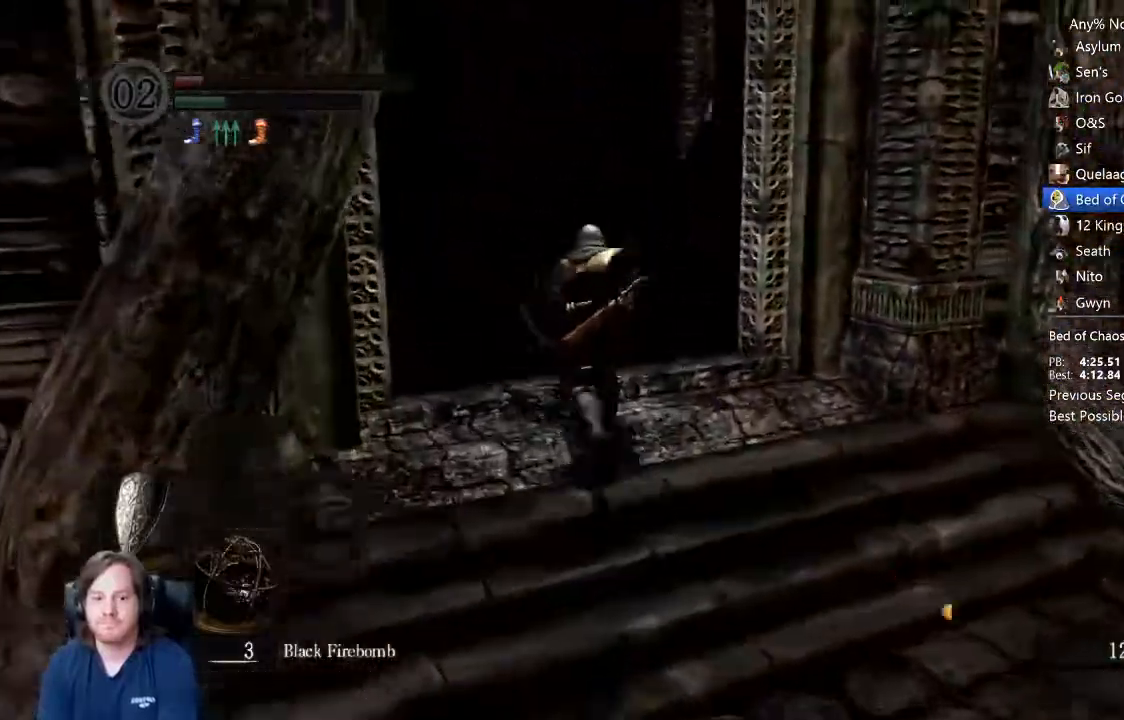
{"buttons": ["B"], "left_stick": "up", "right_stick": "down-right", "events": []}
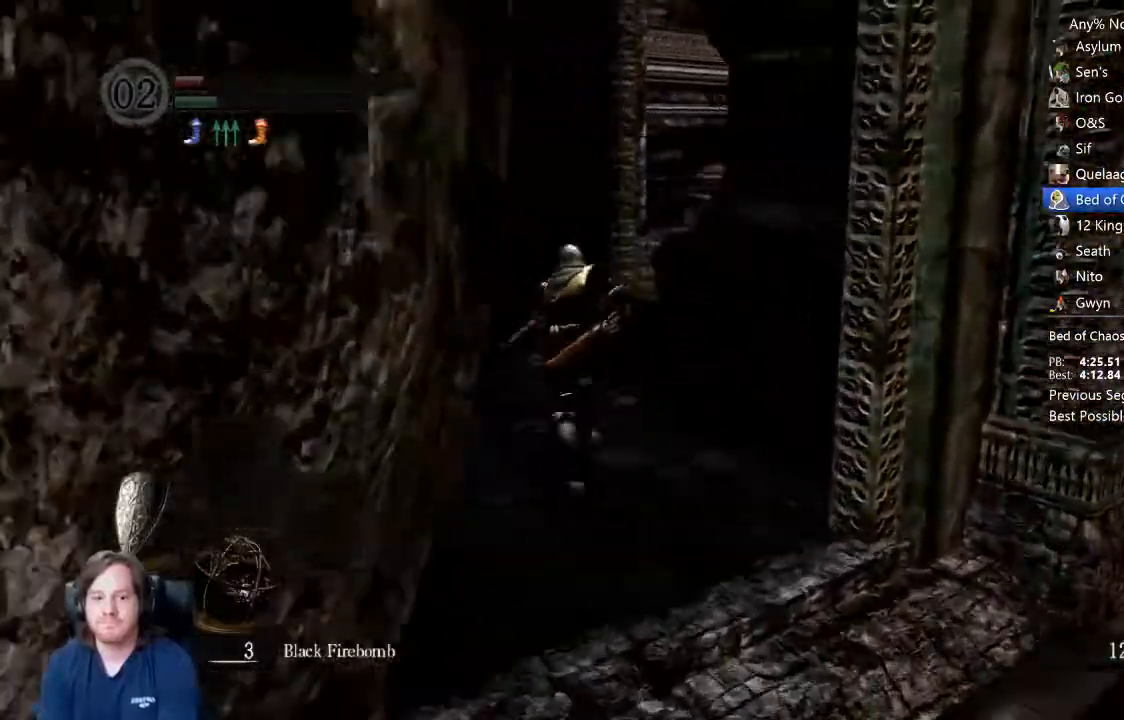
{"buttons": ["B"], "left_stick": "up", "right_stick": "down-right", "events": []}
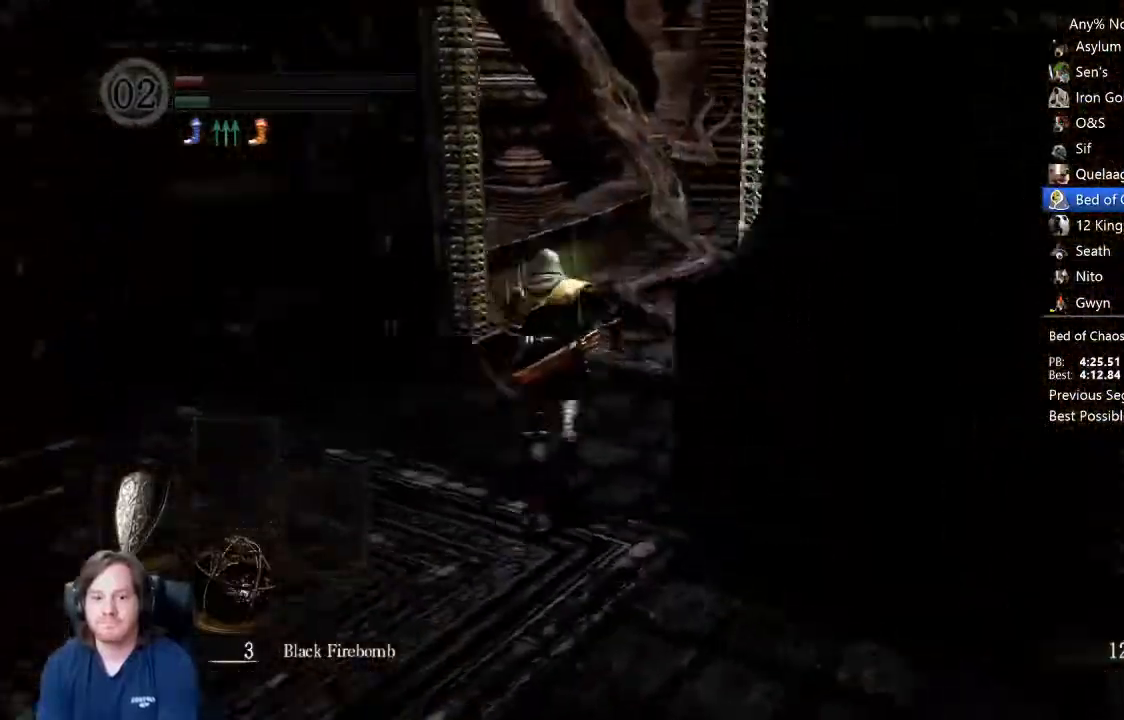
{"buttons": ["B"], "left_stick": "up", "right_stick": "up", "events": [[300, "right_stick", "up"]]}
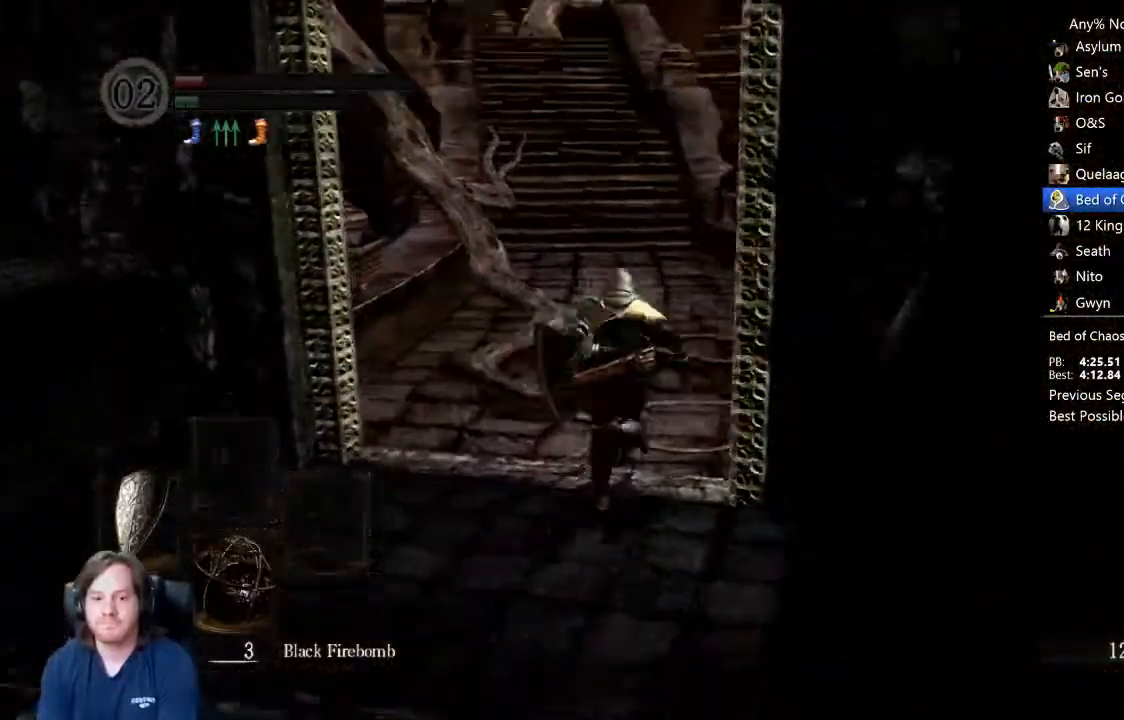
{"buttons": ["B"], "left_stick": "up", "right_stick": "up-left", "events": [[233, "right_stick", "up-left"]]}
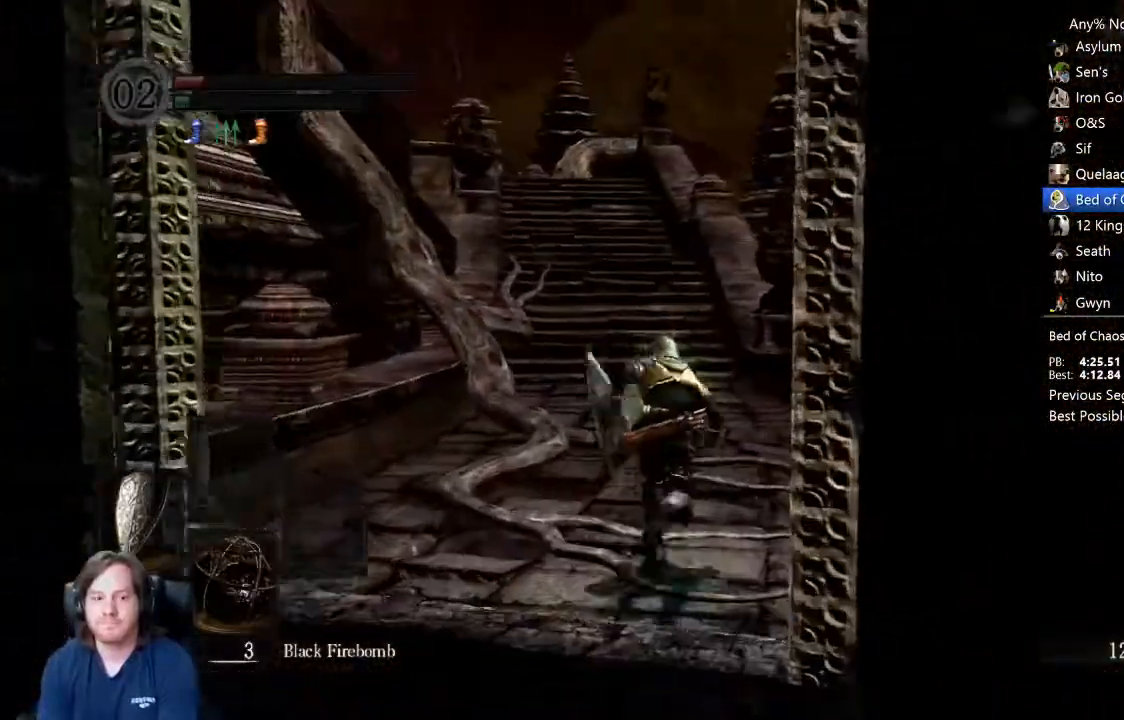
{"buttons": [], "left_stick": "up", "right_stick": "left", "events": [[200, "right_stick", "left"], [333, "B", "up"]]}
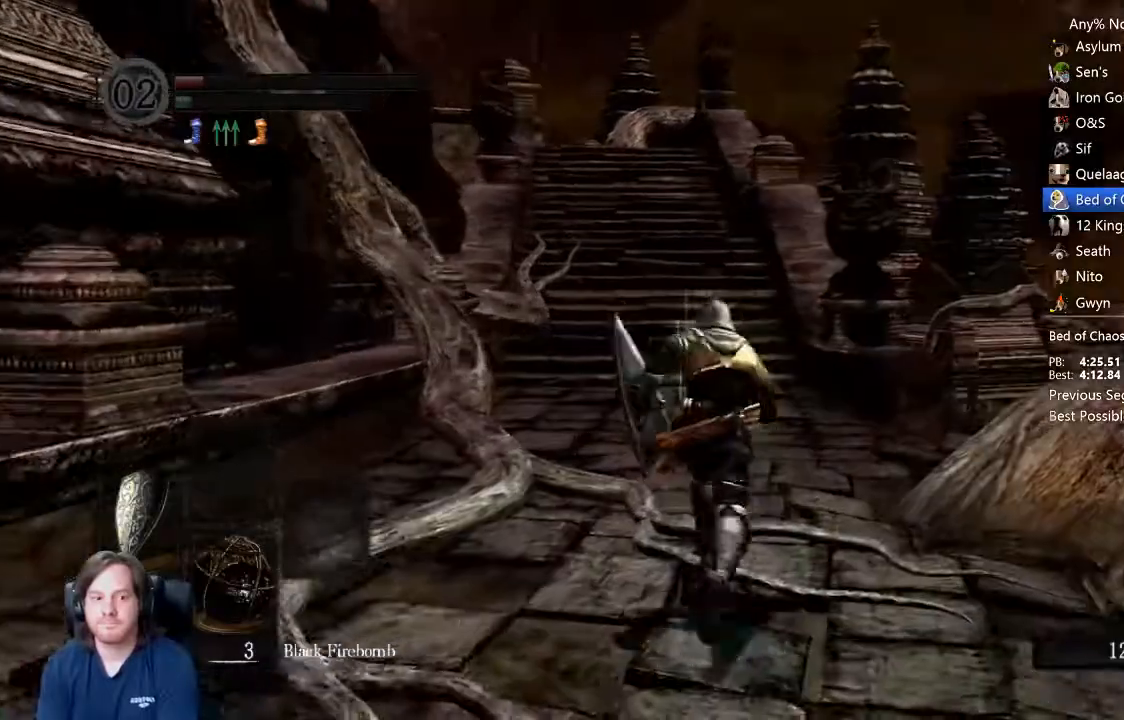
{"buttons": [], "left_stick": "up", "right_stick": "left", "events": []}
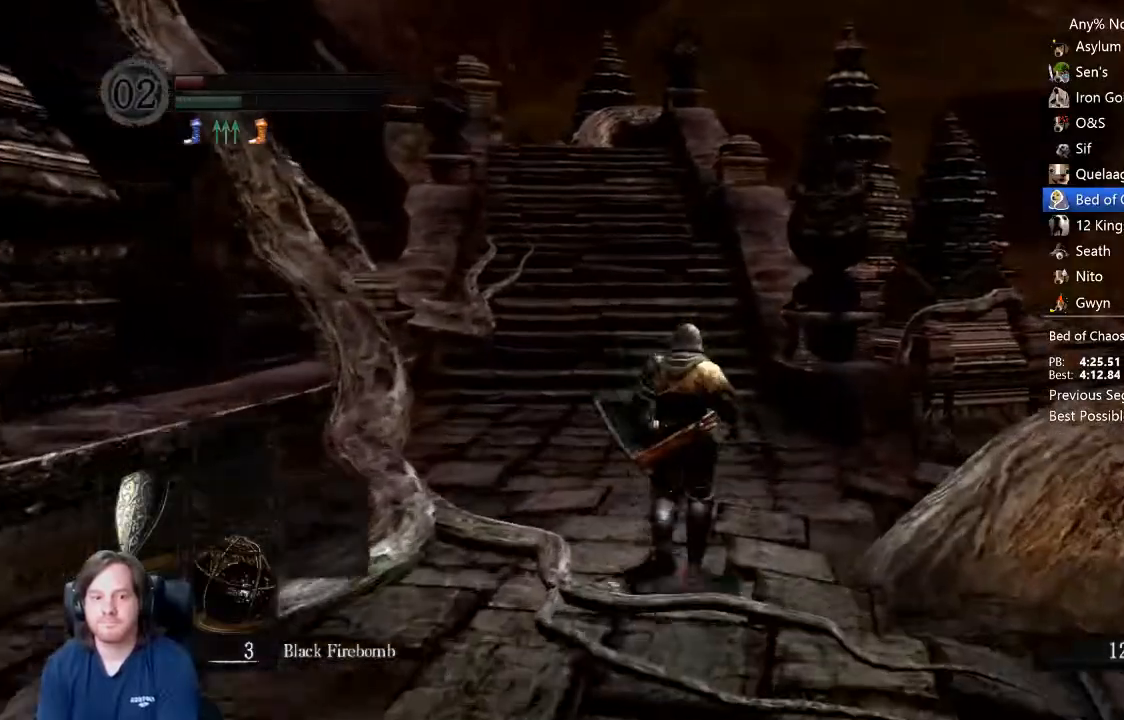
{"buttons": [], "left_stick": "up", "right_stick": "center", "events": [[467, "right_stick", "center"]]}
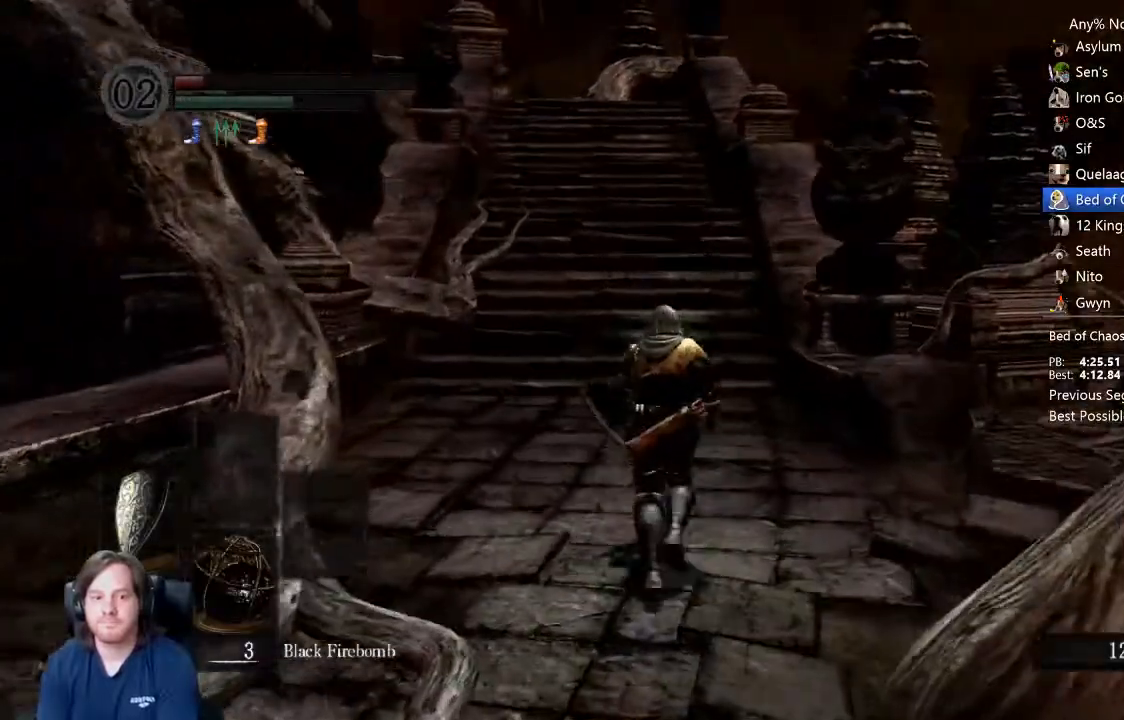
{"buttons": ["B"], "left_stick": "up", "right_stick": "center", "events": [[233, "B", "down"]]}
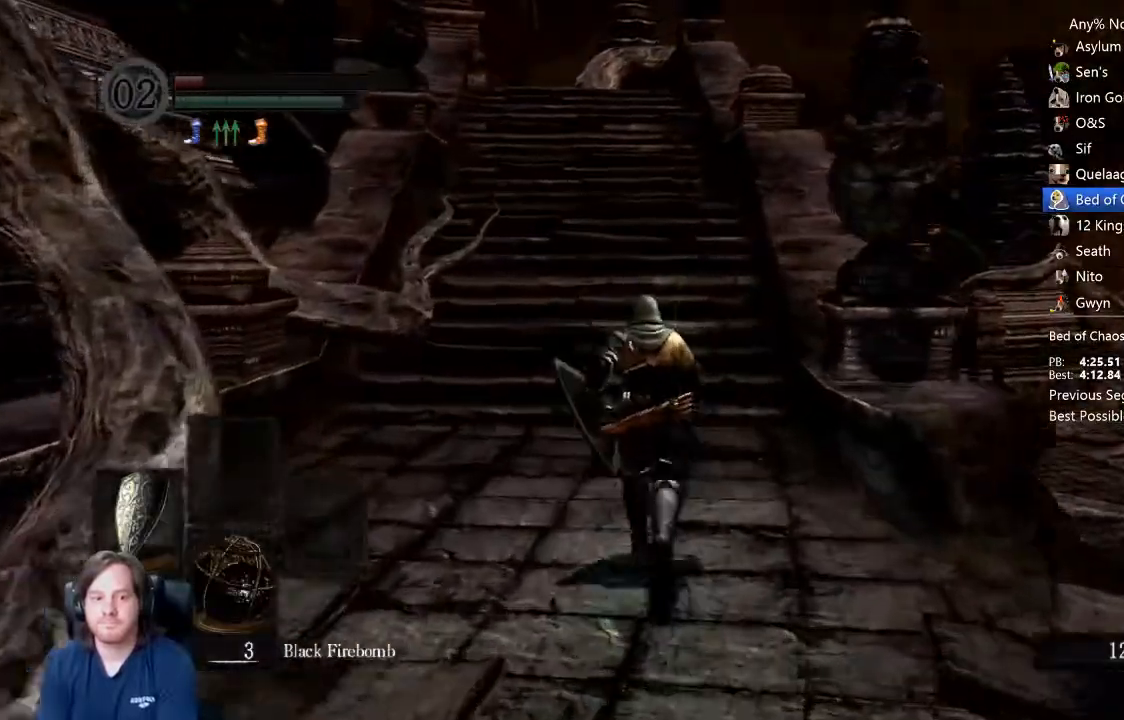
{"buttons": ["B"], "left_stick": "up", "right_stick": "center", "events": []}
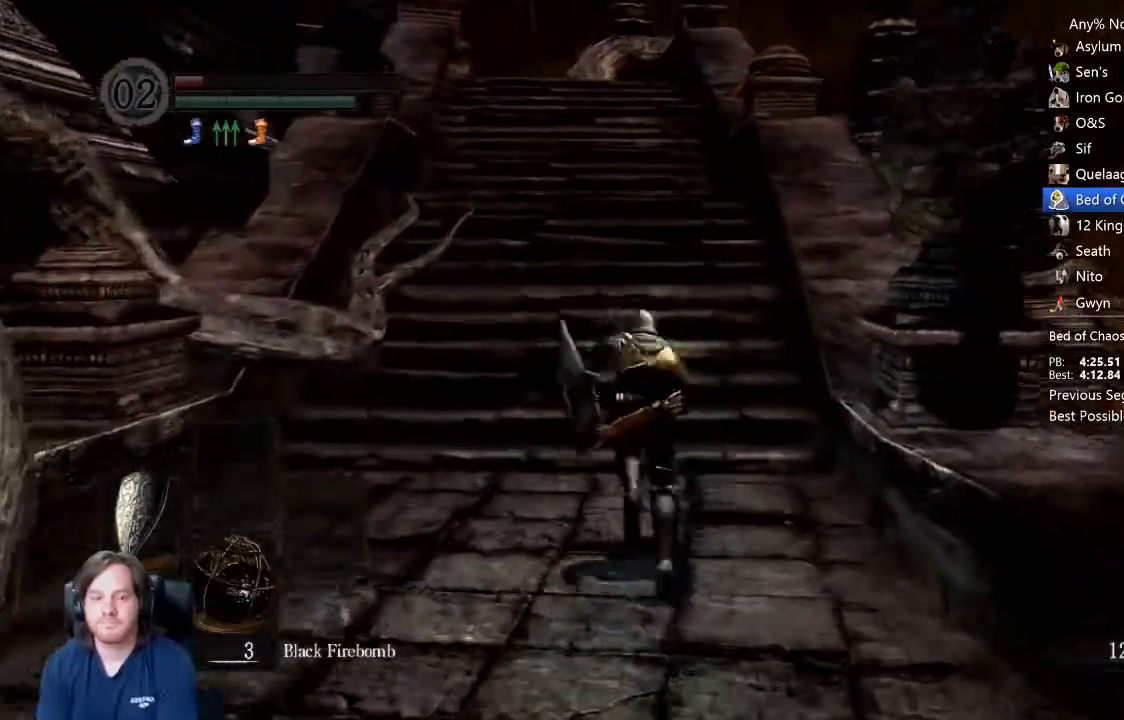
{"buttons": ["B", "L1"], "left_stick": "up", "right_stick": "center", "events": [[167, "L1", "down"]]}
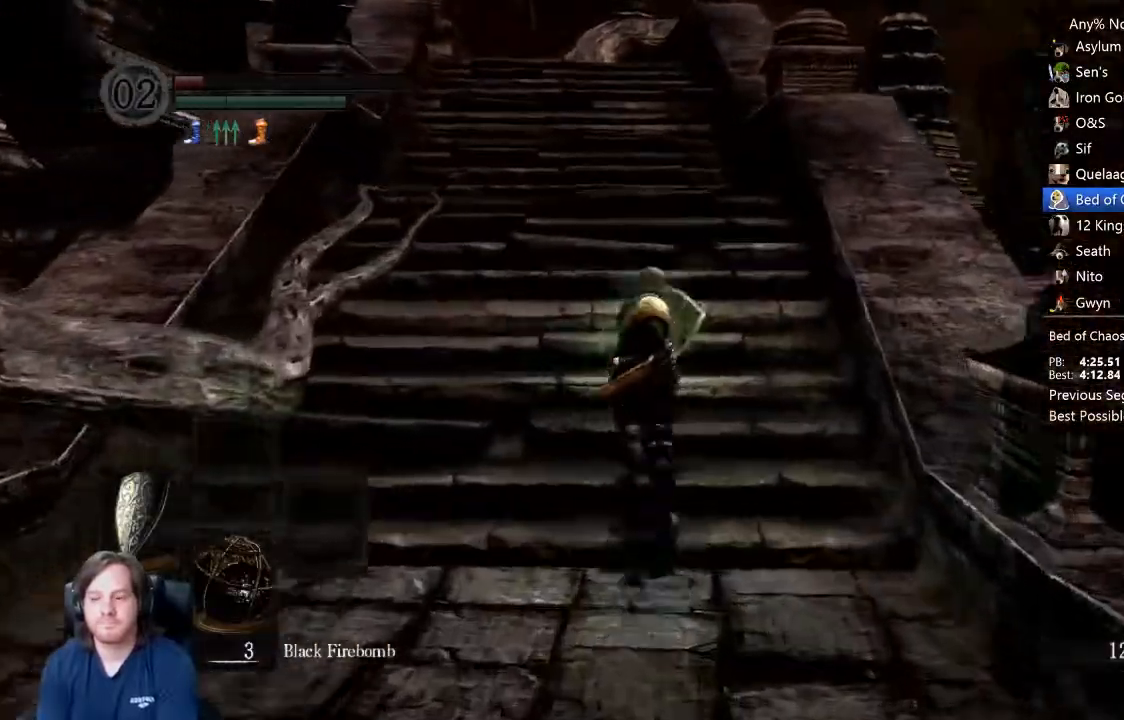
{"buttons": ["B", "L1"], "left_stick": "up", "right_stick": "center", "events": []}
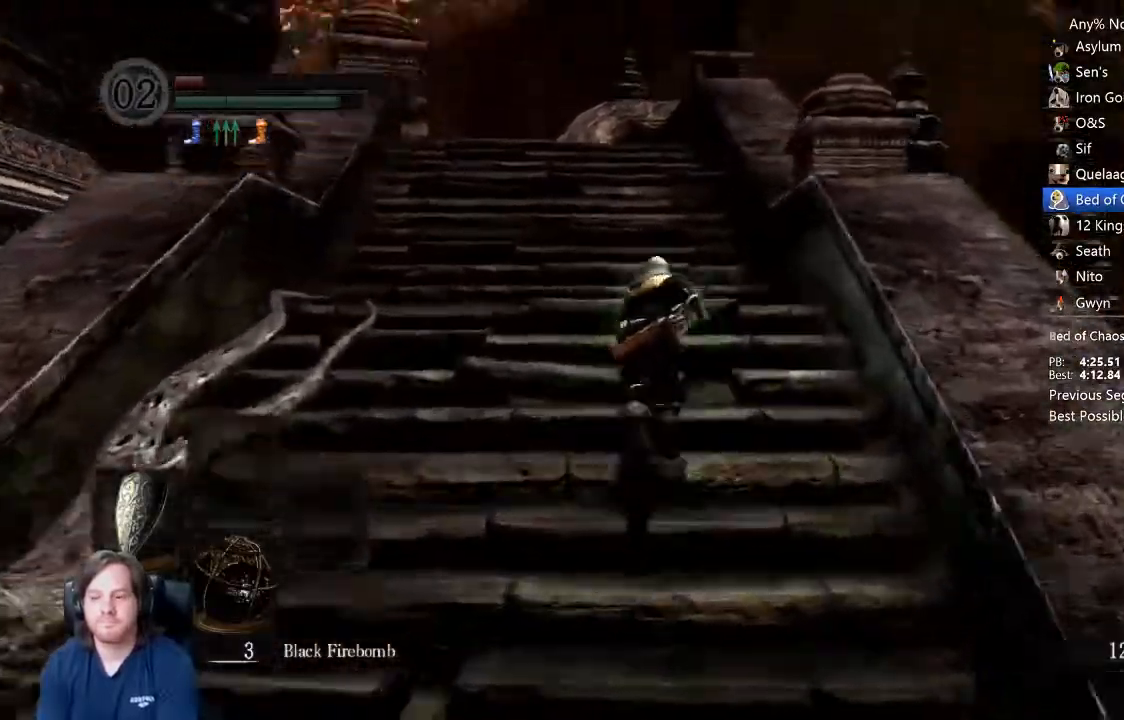
{"buttons": ["B", "L1"], "left_stick": "up", "right_stick": "down-left", "events": [[333, "right_stick", "down-left"]]}